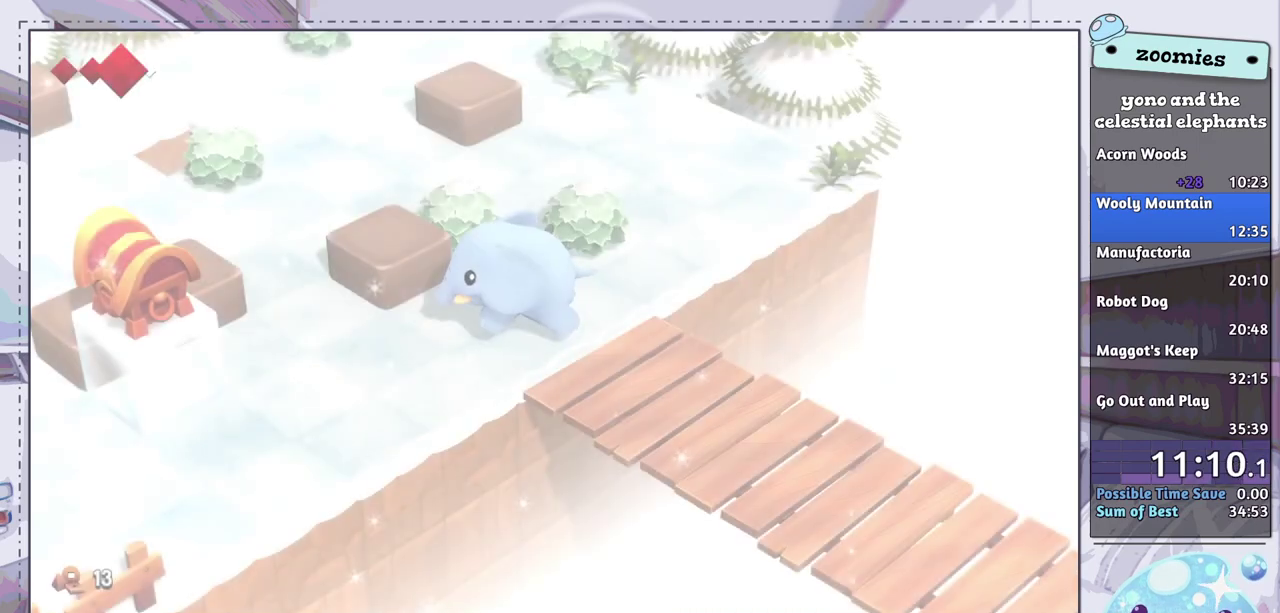
Gameplay with a controller (PlayStation layout); each line is a JSON object with the inputs held at the frame after it (dt_ms = milliseconds from this image to that frame). "events" lists button and stick changes between this image and that frame as [ms after this image, input, new state], when the widget could be followed in between.
{"dt_ms": 500, "buttons": [], "left_stick": "down-left", "right_stick": "center", "events": [[117, "CROSS", "up"], [117, "left_stick", "down-left"]]}
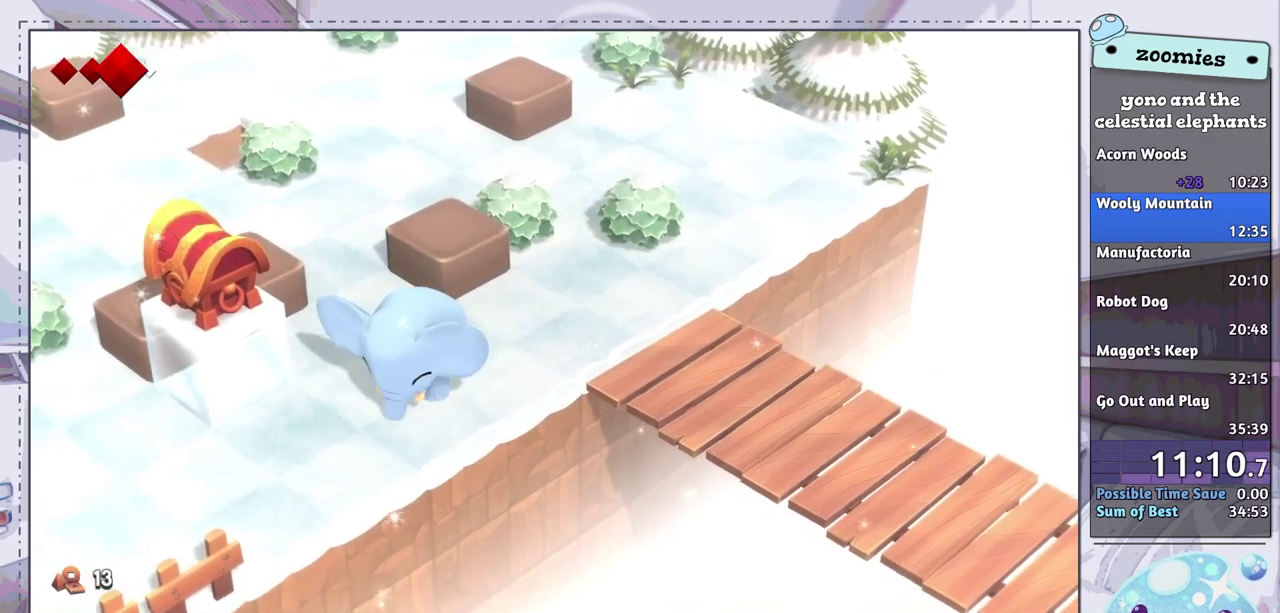
{"dt_ms": 500, "buttons": [], "left_stick": "down-left", "right_stick": "center", "events": []}
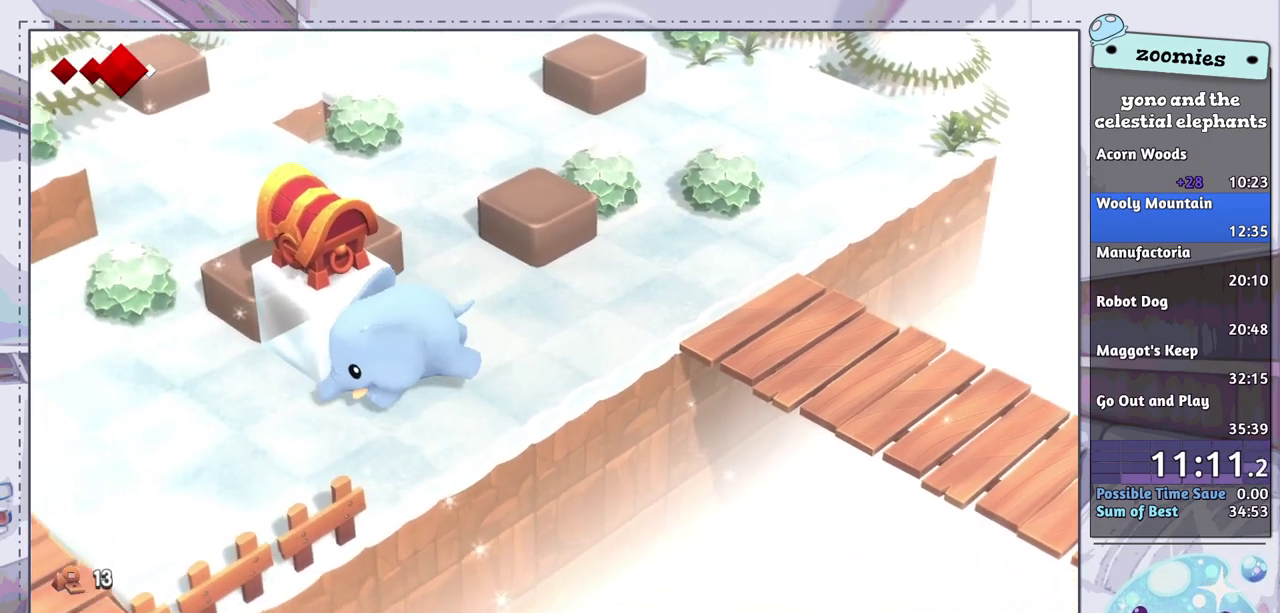
{"dt_ms": 400, "buttons": [], "left_stick": "up-left", "right_stick": "center", "events": [[67, "left_stick", "left"], [383, "left_stick", "up-left"]]}
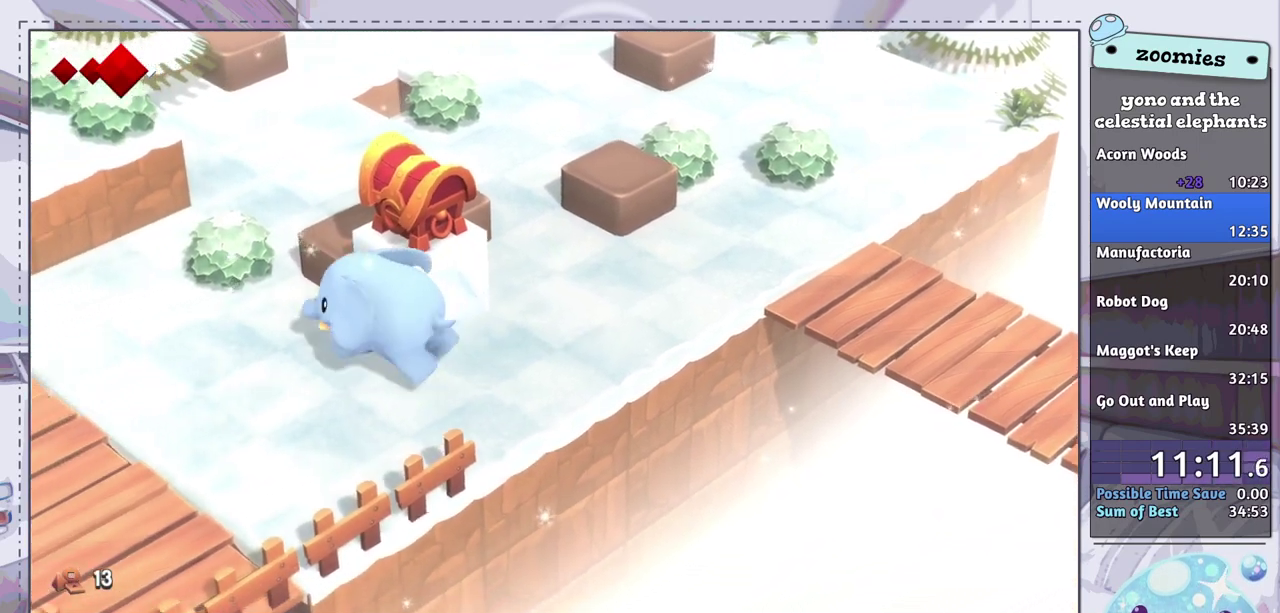
{"dt_ms": 600, "buttons": [], "left_stick": "up-right", "right_stick": "center", "events": [[67, "left_stick", "up"], [150, "left_stick", "up-right"]]}
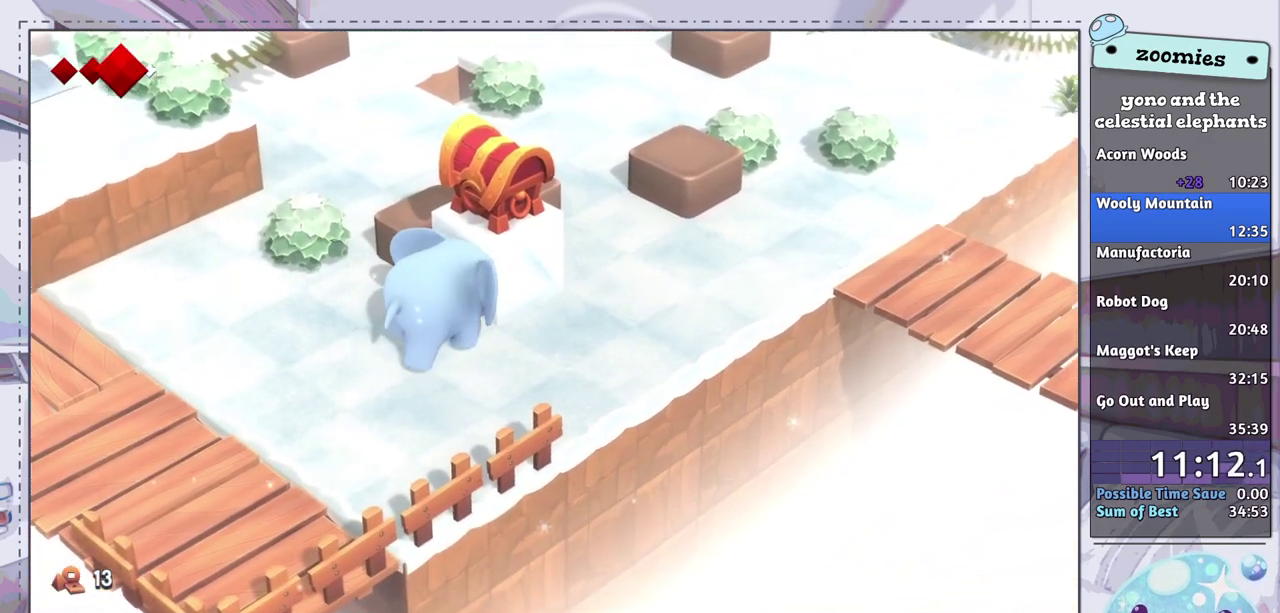
{"dt_ms": 500, "buttons": [], "left_stick": "up-right", "right_stick": "center", "events": []}
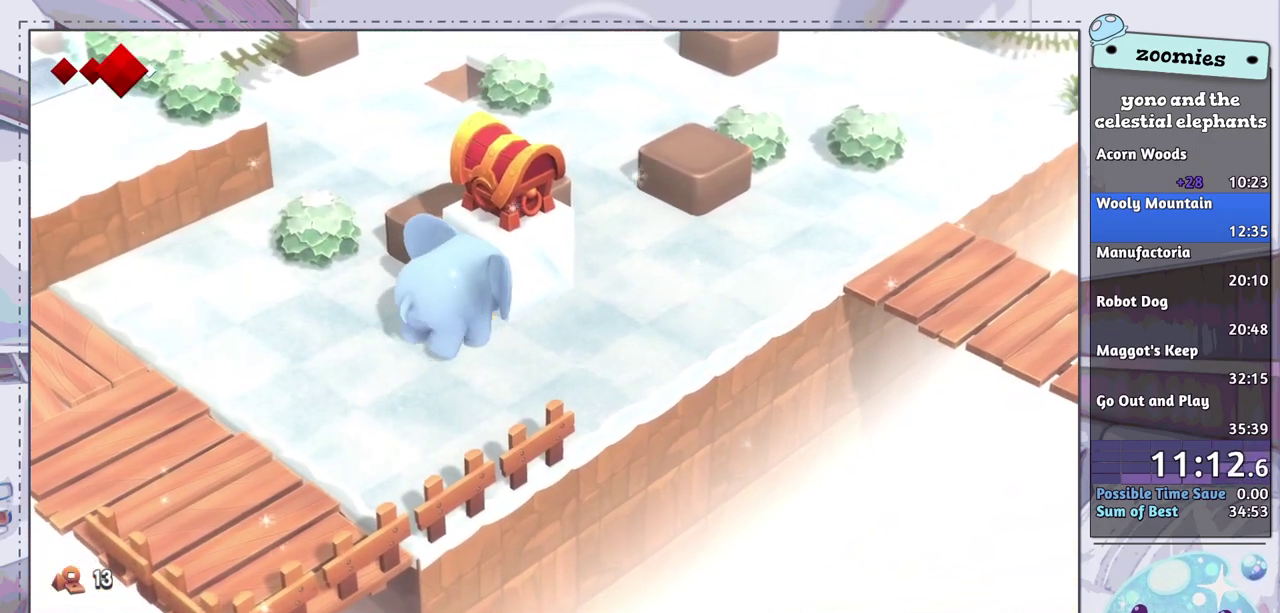
{"dt_ms": 500, "buttons": [], "left_stick": "left", "right_stick": "center", "events": [[467, "left_stick", "left"]]}
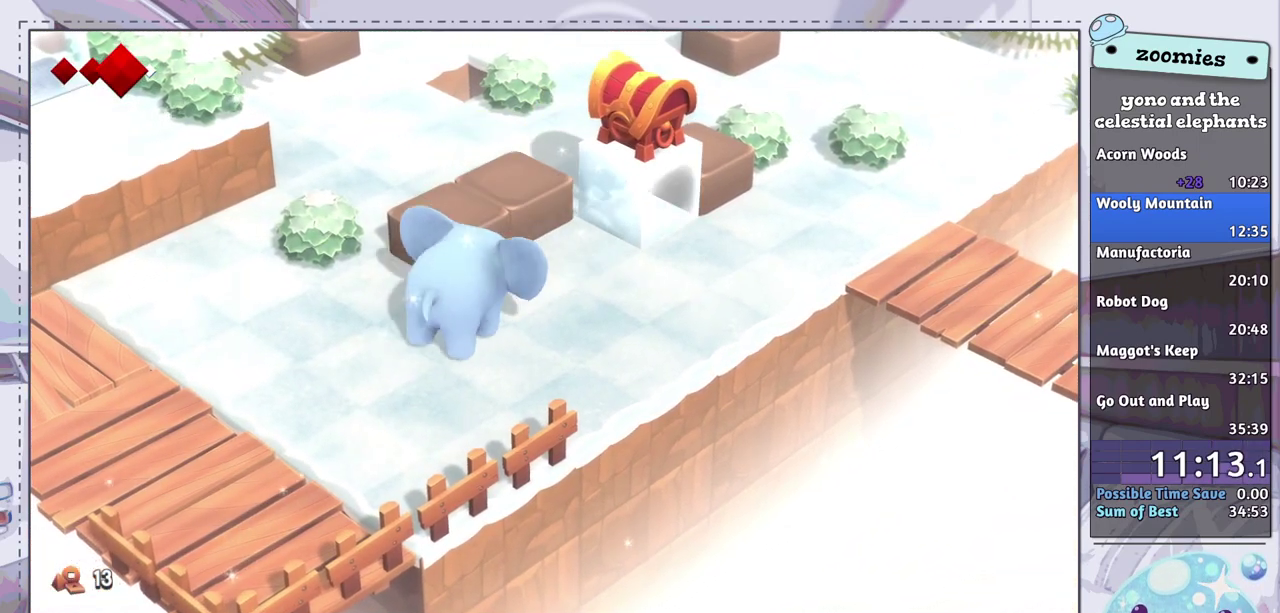
{"dt_ms": 500, "buttons": [], "left_stick": "down-left", "right_stick": "center", "events": [[167, "left_stick", "down-left"]]}
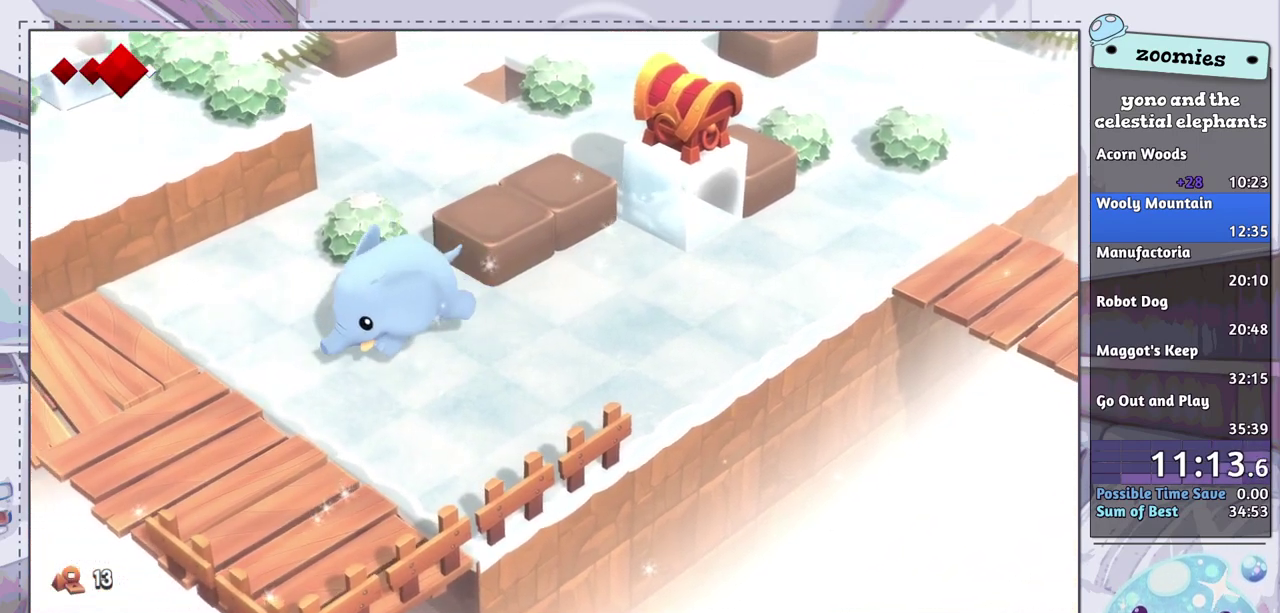
{"dt_ms": 500, "buttons": [], "left_stick": "down-left", "right_stick": "center", "events": []}
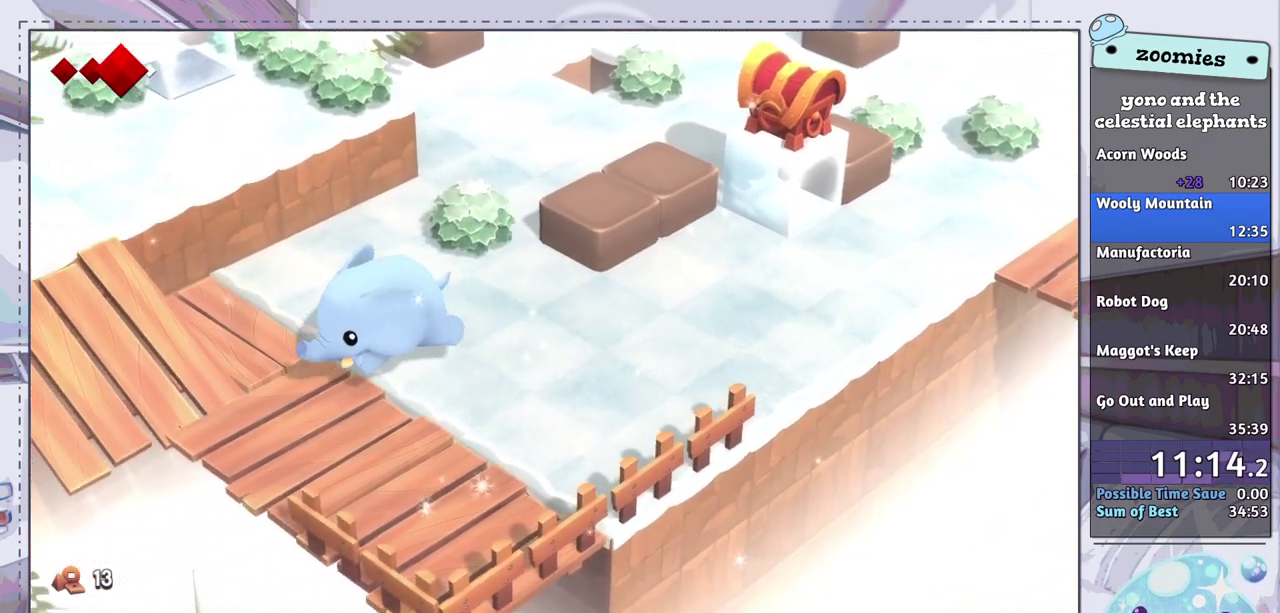
{"dt_ms": 500, "buttons": [], "left_stick": "up-left", "right_stick": "center", "events": [[317, "left_stick", "left"], [500, "left_stick", "up-left"]]}
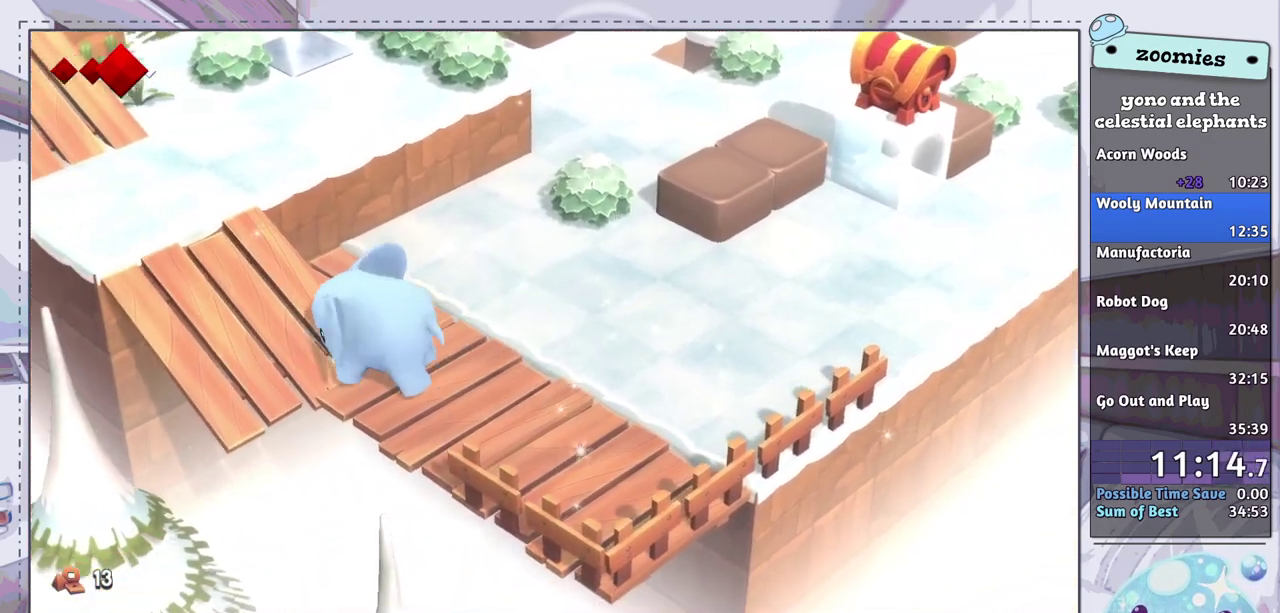
{"dt_ms": 300, "buttons": [], "left_stick": "up-left", "right_stick": "center", "events": []}
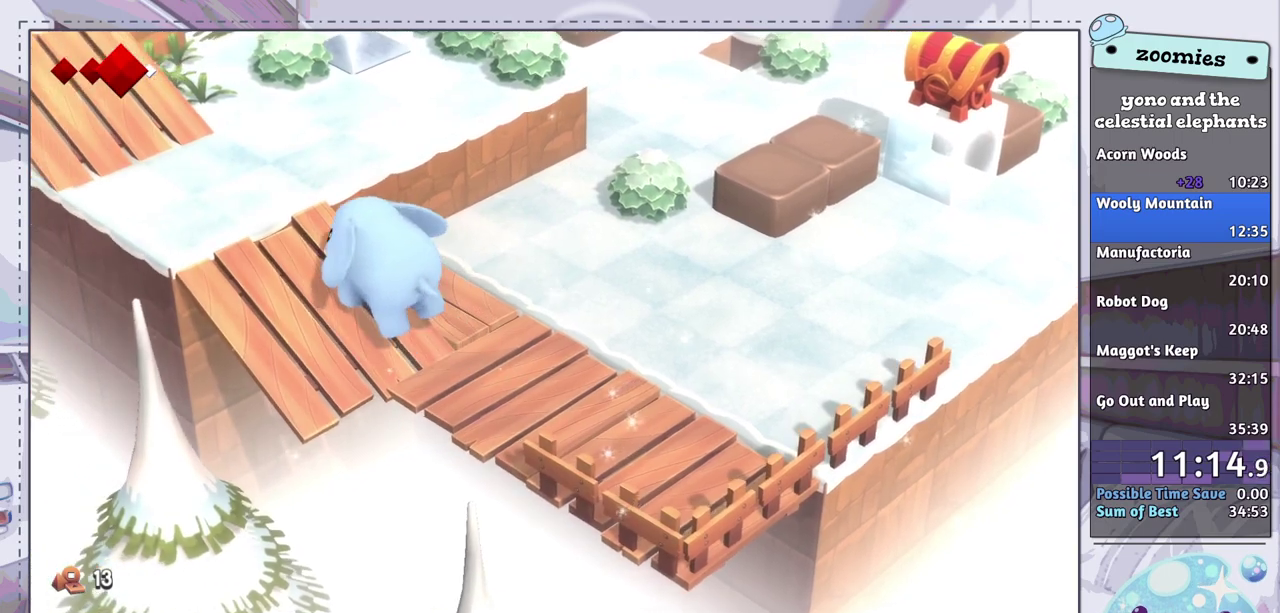
{"dt_ms": 700, "buttons": [], "left_stick": "up-right", "right_stick": "center", "events": [[333, "left_stick", "up"], [650, "left_stick", "up-right"]]}
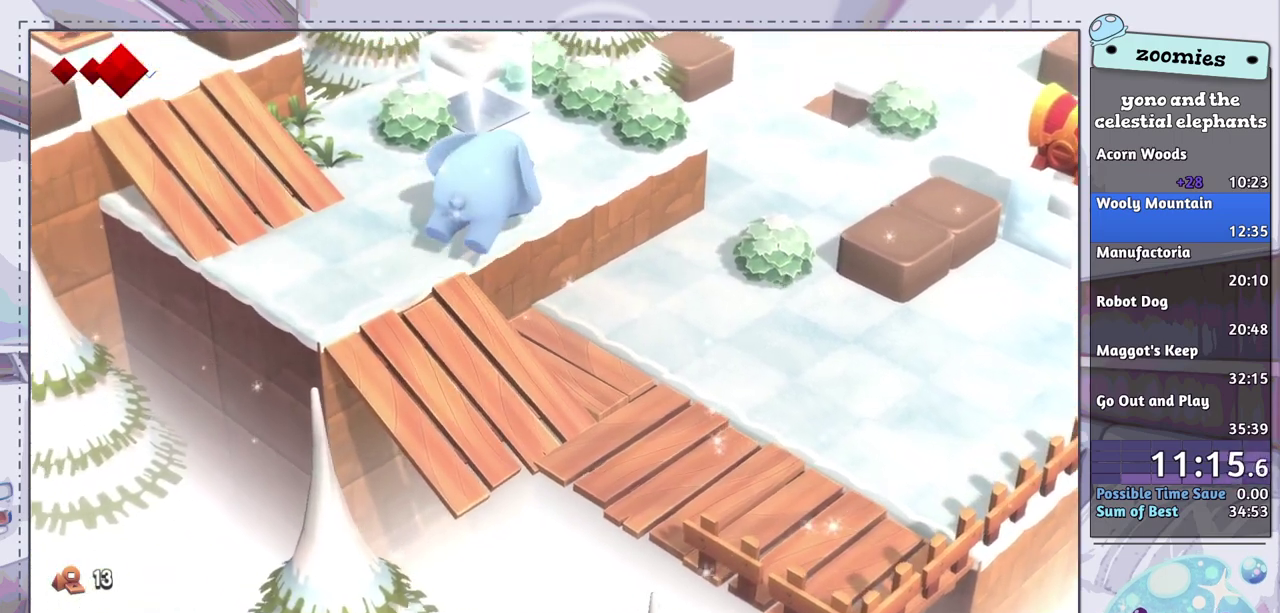
{"dt_ms": 600, "buttons": [], "left_stick": "up-right", "right_stick": "center", "events": []}
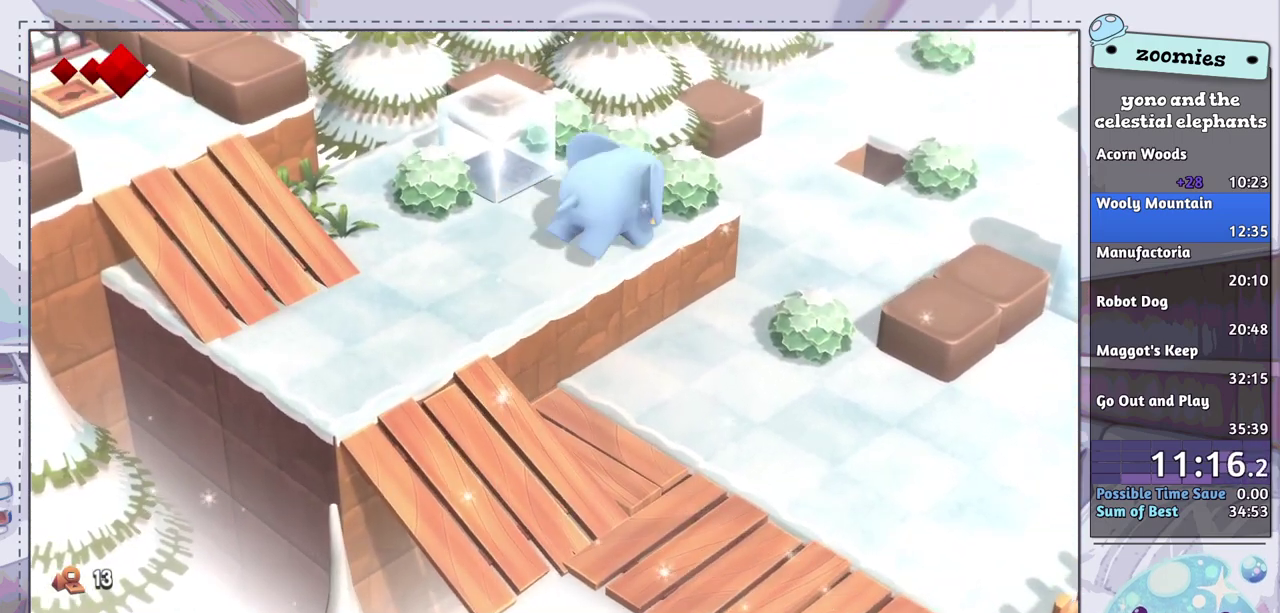
{"dt_ms": 400, "buttons": [], "left_stick": "right", "right_stick": "center", "events": [[250, "left_stick", "right"]]}
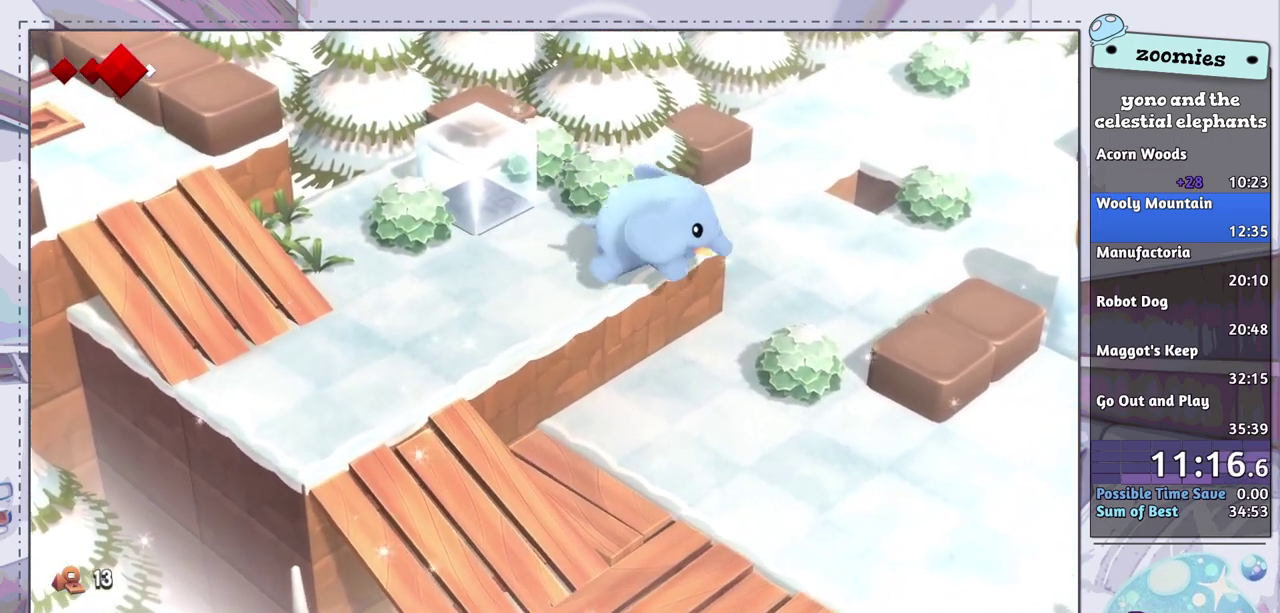
{"dt_ms": 500, "buttons": [], "left_stick": "right", "right_stick": "center", "events": [[167, "left_stick", "down-right"], [450, "left_stick", "right"]]}
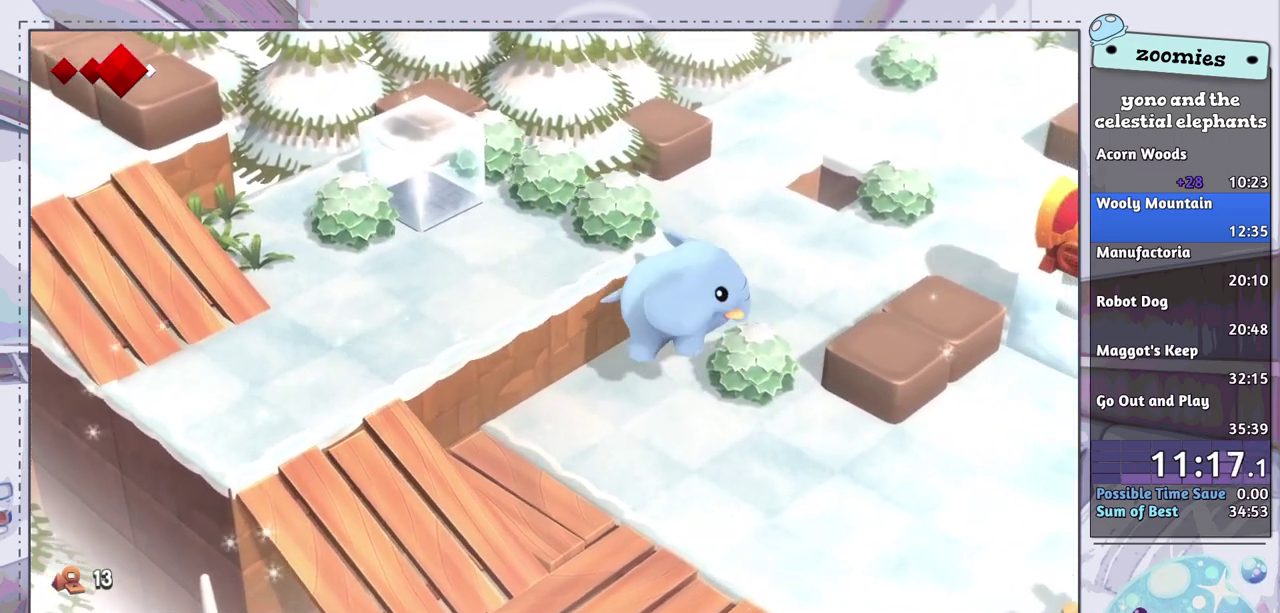
{"dt_ms": 500, "buttons": [], "left_stick": "right", "right_stick": "center", "events": []}
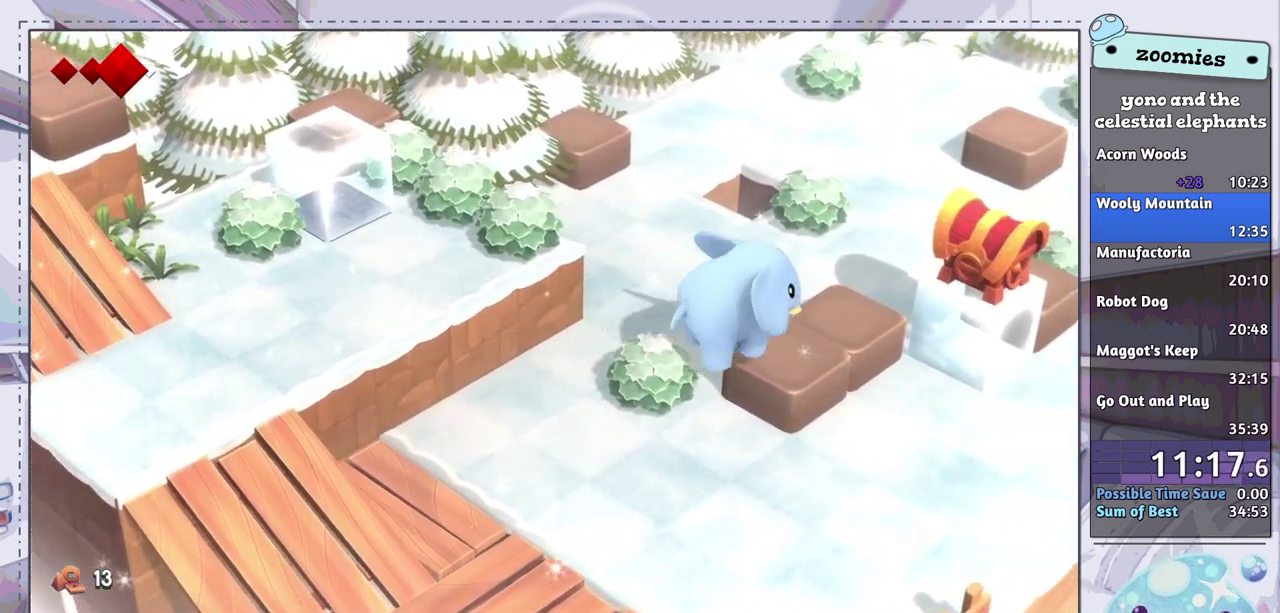
{"dt_ms": 500, "buttons": ["SQUARE"], "left_stick": "right", "right_stick": "center", "events": [[417, "SQUARE", "down"]]}
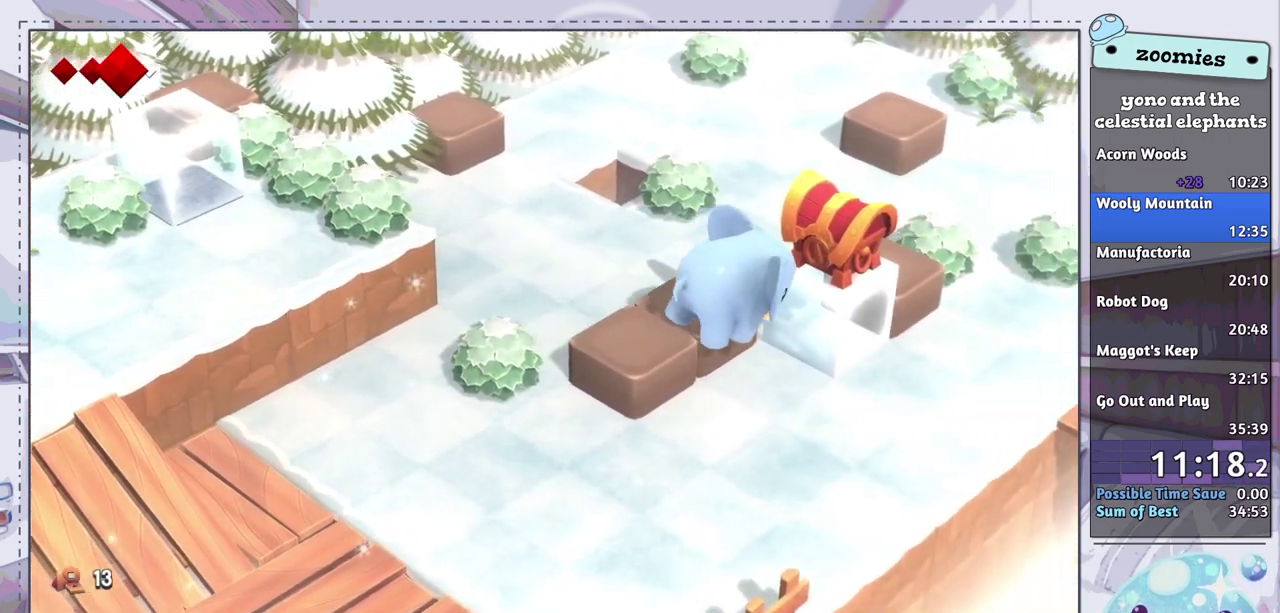
{"dt_ms": 500, "buttons": [], "left_stick": "down", "right_stick": "center", "events": [[33, "SQUARE", "up"], [100, "SQUARE", "down"], [167, "left_stick", "down-right"], [200, "SQUARE", "up"], [333, "left_stick", "down"]]}
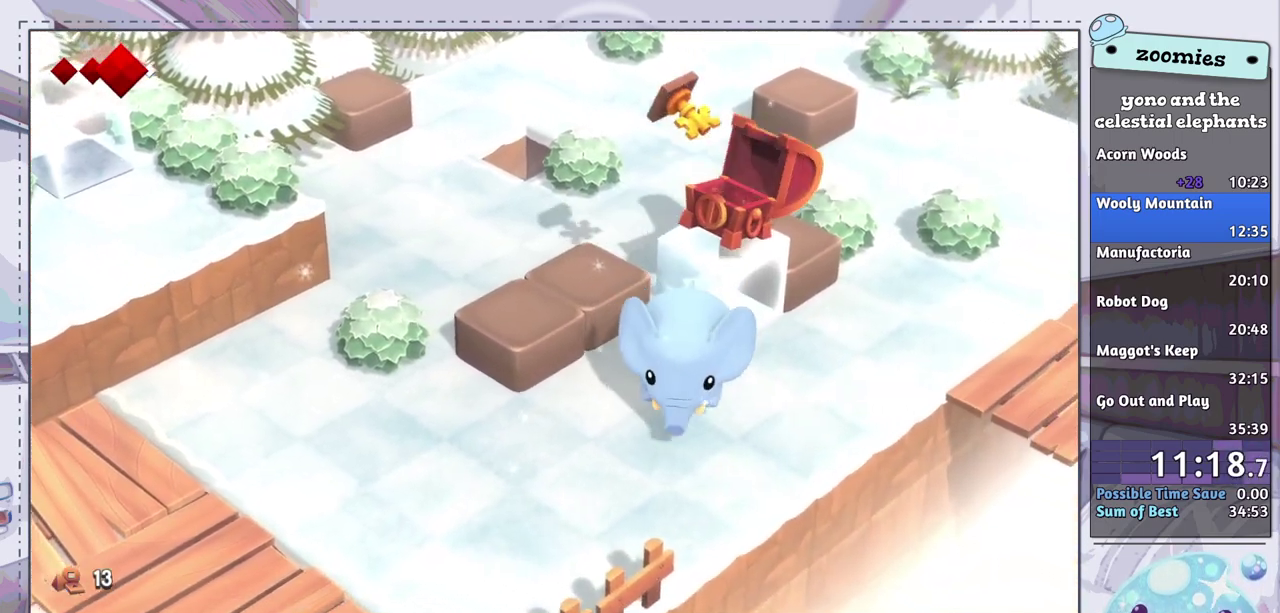
{"dt_ms": 700, "buttons": [], "left_stick": "up-left", "right_stick": "center", "events": [[67, "left_stick", "down-left"], [617, "left_stick", "left"], [667, "left_stick", "up-left"]]}
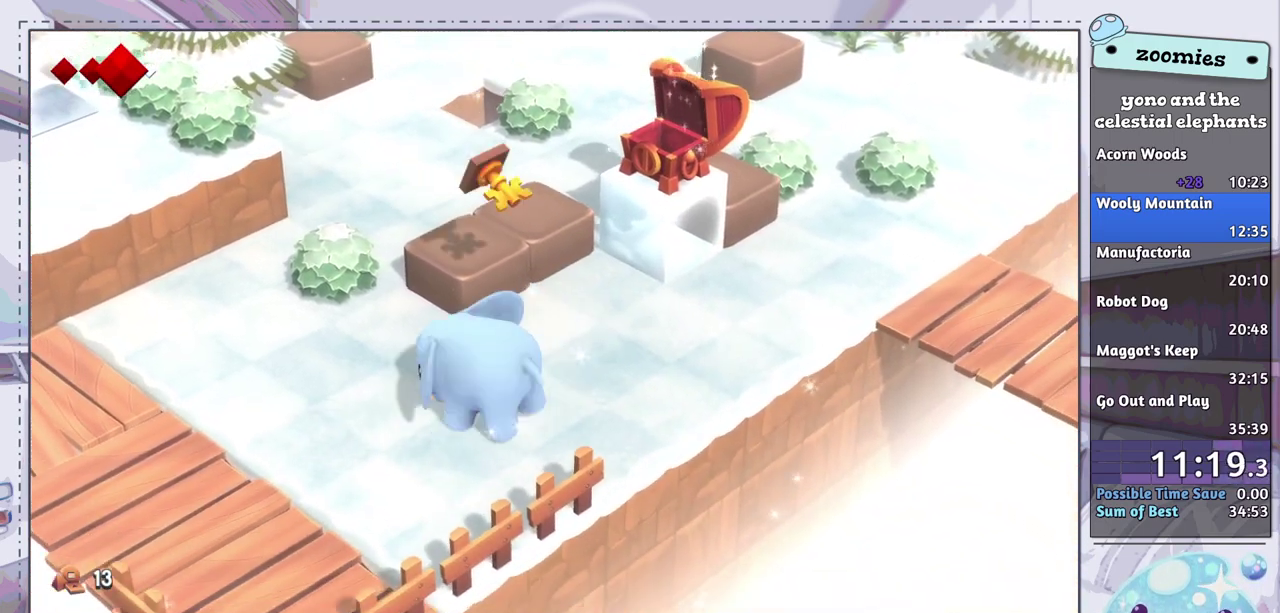
{"dt_ms": 300, "buttons": ["SQUARE"], "left_stick": "up-left", "right_stick": "center", "events": [[17, "left_stick", "up"], [133, "SQUARE", "down"], [200, "SQUARE", "up"], [267, "SQUARE", "down"], [267, "left_stick", "up-left"]]}
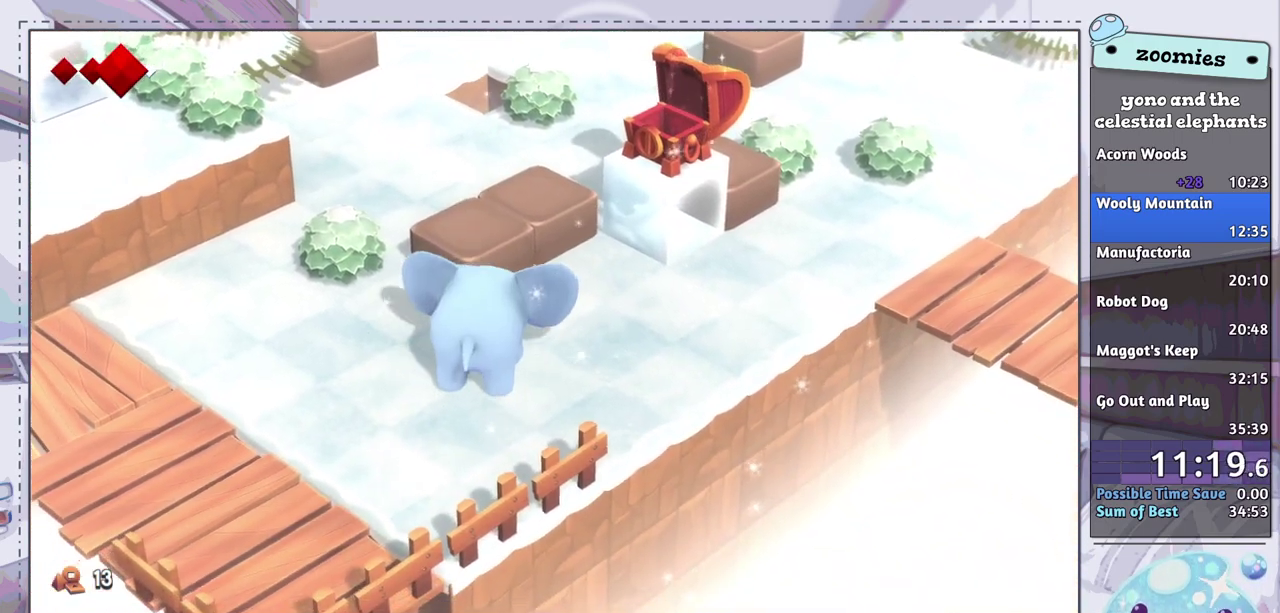
{"dt_ms": 500, "buttons": [], "left_stick": "down-left", "right_stick": "center", "events": [[67, "SQUARE", "up"], [67, "left_stick", "left"], [317, "left_stick", "down-left"]]}
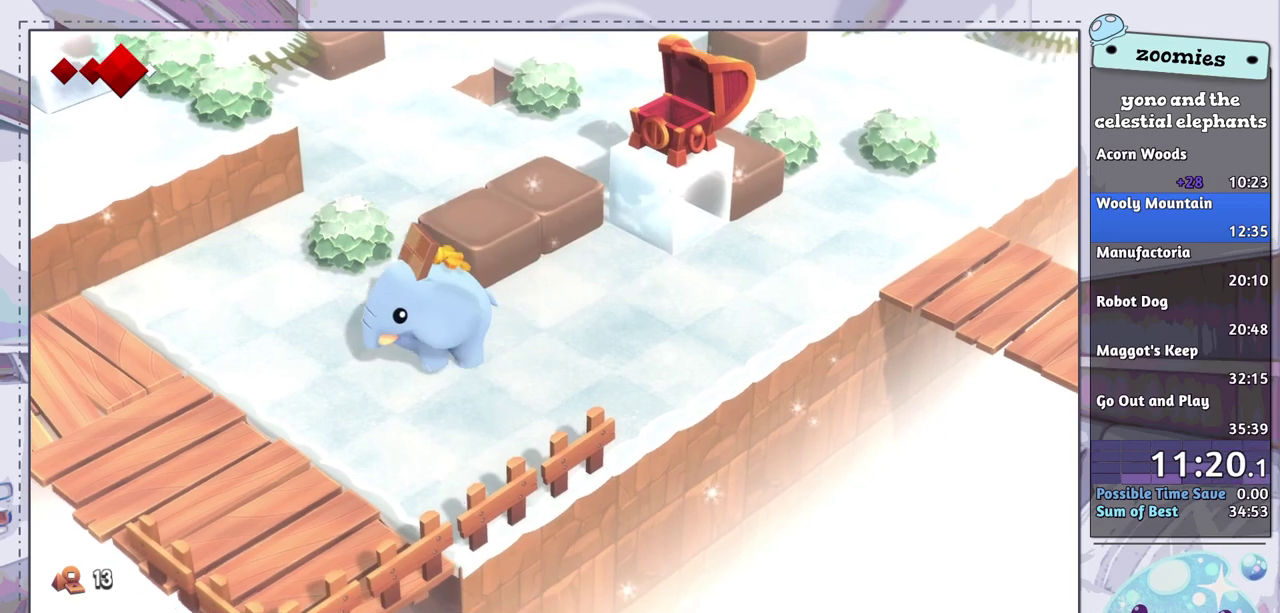
{"dt_ms": 500, "buttons": [], "left_stick": "left", "right_stick": "center", "events": [[483, "left_stick", "left"]]}
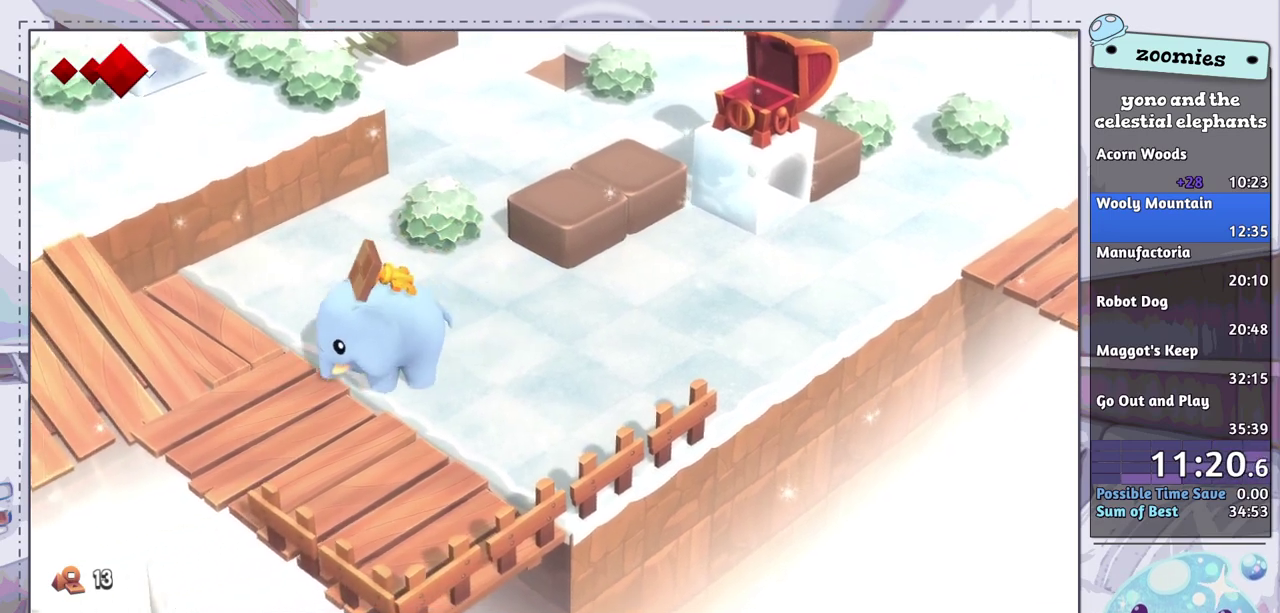
{"dt_ms": 500, "buttons": [], "left_stick": "left", "right_stick": "center", "events": []}
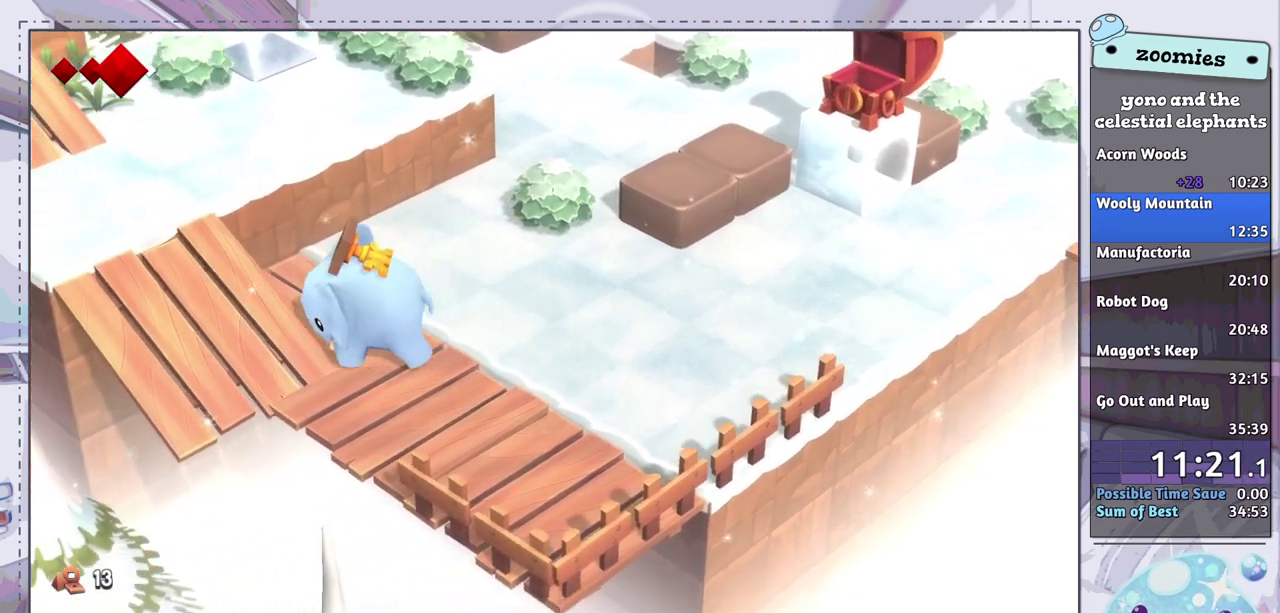
{"dt_ms": 500, "buttons": [], "left_stick": "left", "right_stick": "center", "events": []}
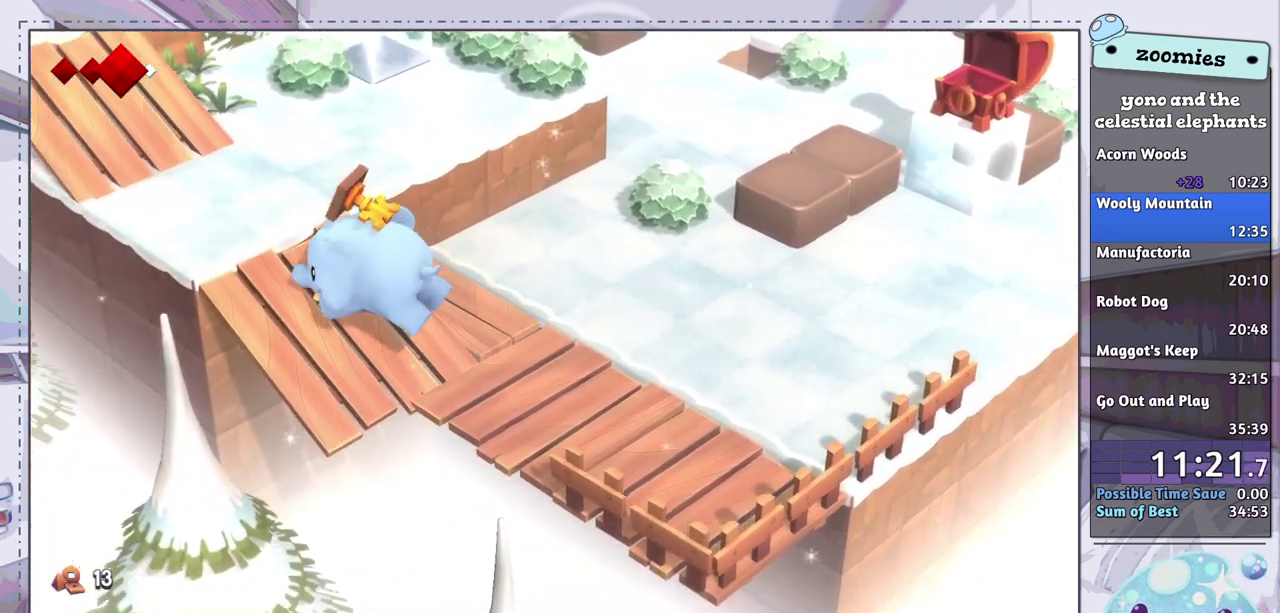
{"dt_ms": 500, "buttons": [], "left_stick": "up-left", "right_stick": "center", "events": [[433, "left_stick", "up-left"]]}
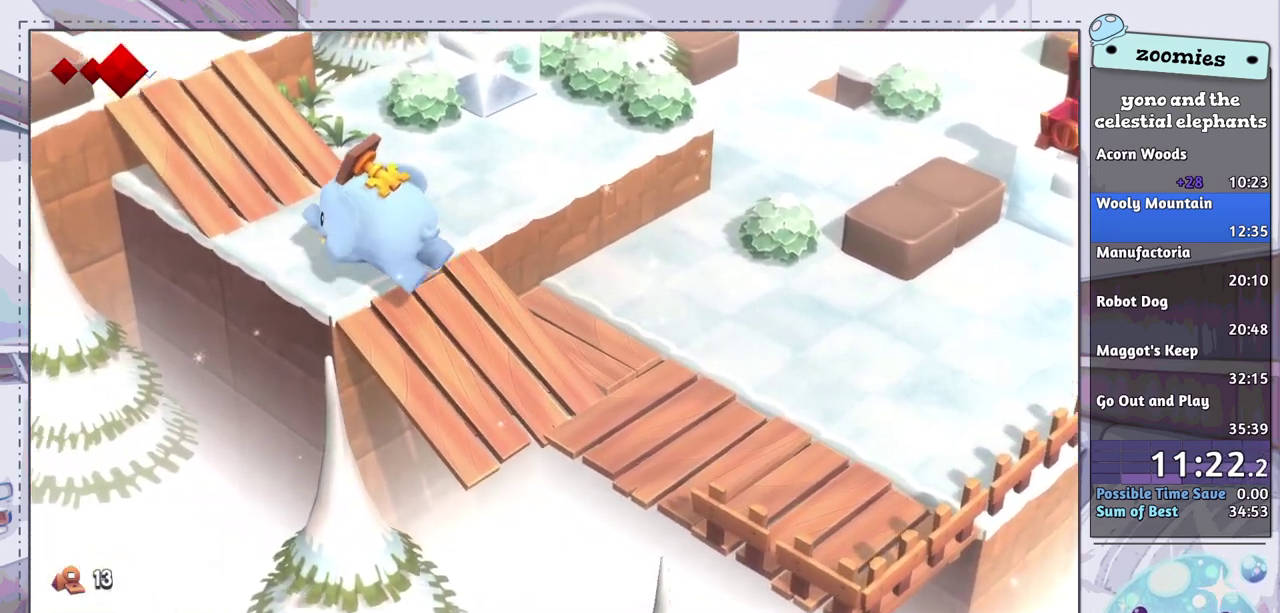
{"dt_ms": 500, "buttons": [], "left_stick": "up-left", "right_stick": "center", "events": []}
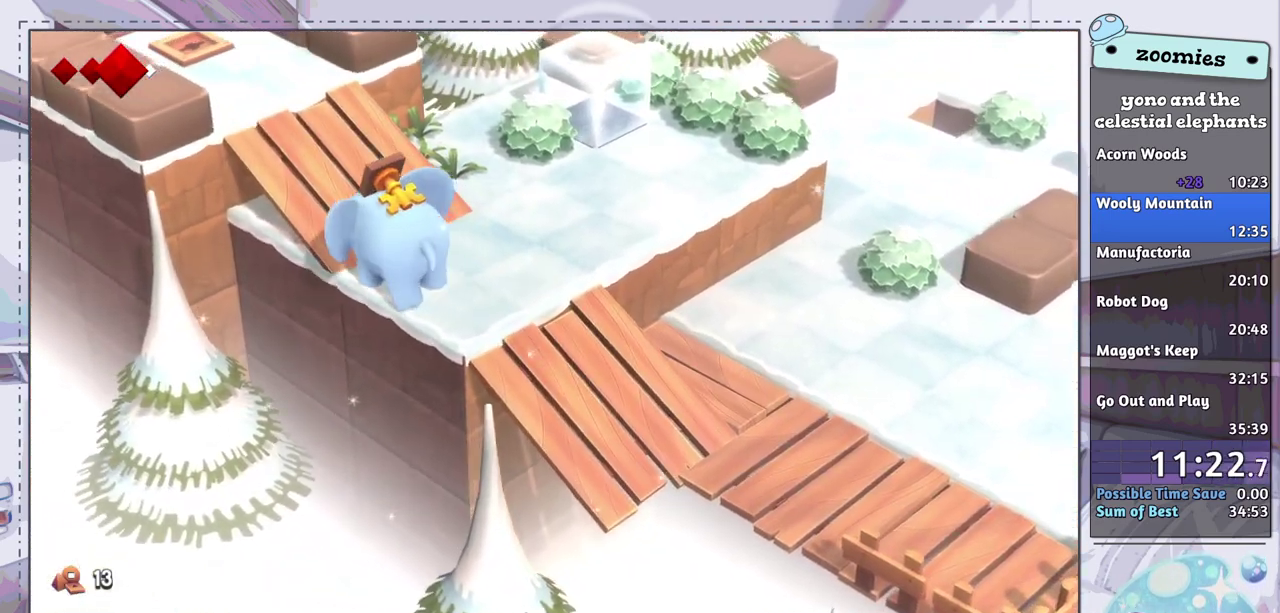
{"dt_ms": 300, "buttons": [], "left_stick": "up-left", "right_stick": "center", "events": []}
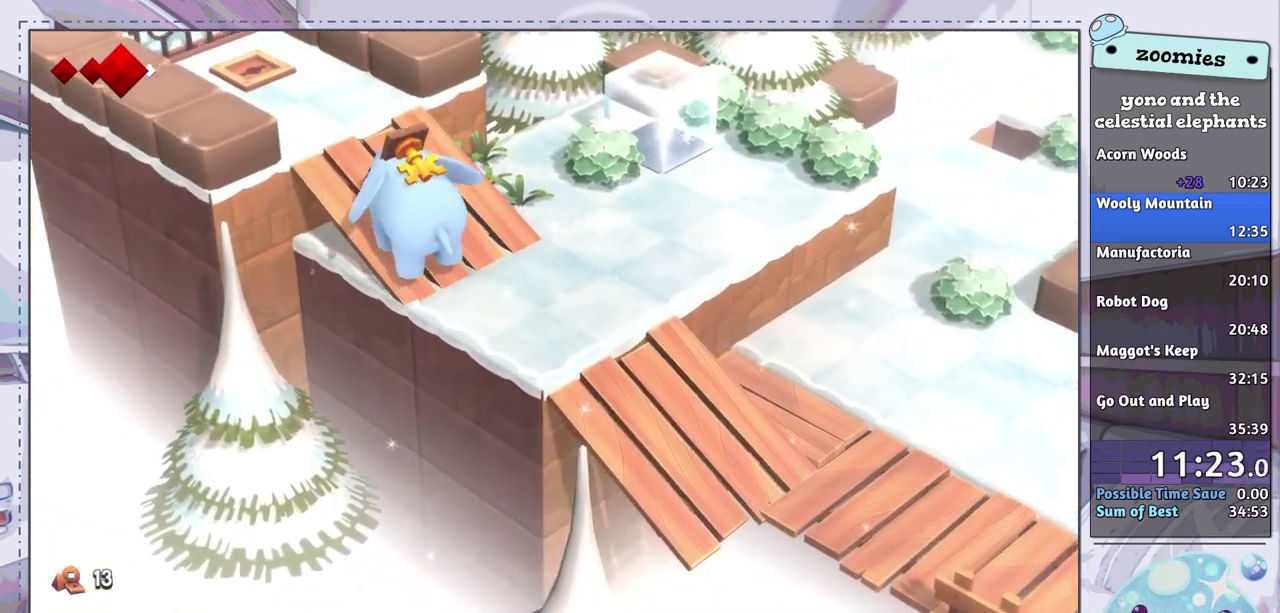
{"dt_ms": 200, "buttons": ["SQUARE"], "left_stick": "up-left", "right_stick": "center", "events": [[200, "SQUARE", "down"]]}
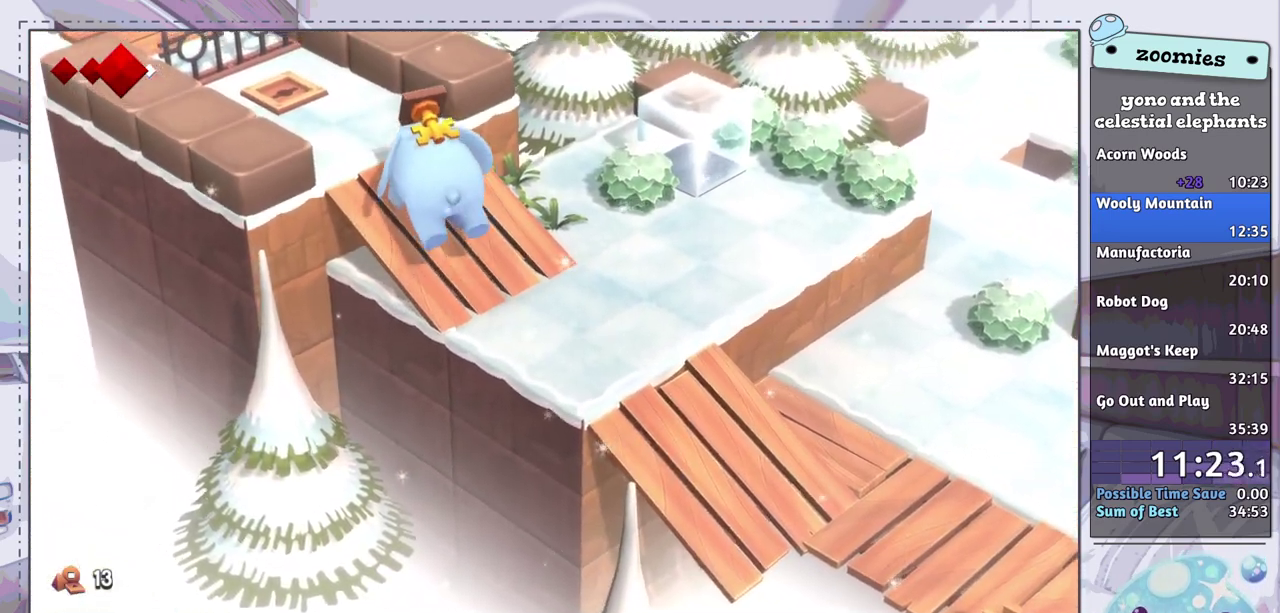
{"dt_ms": 300, "buttons": [], "left_stick": "center", "right_stick": "center", "events": [[50, "SQUARE", "up"], [250, "left_stick", "center"]]}
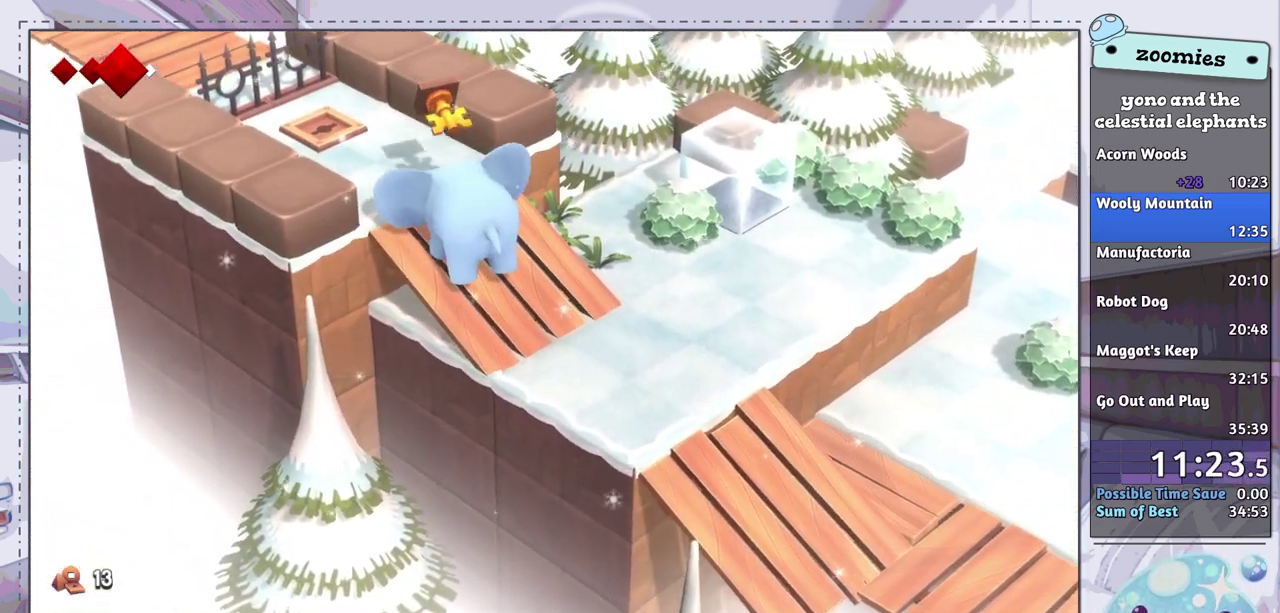
{"dt_ms": 700, "buttons": [], "left_stick": "up-left", "right_stick": "center", "events": [[117, "left_stick", "up-left"]]}
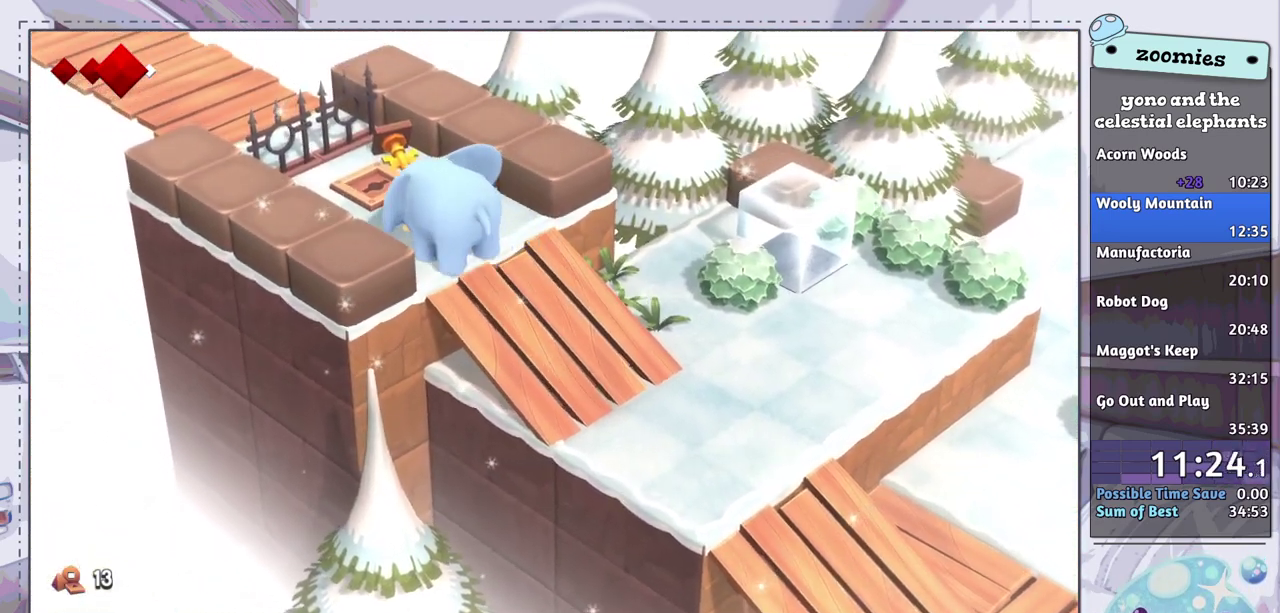
{"dt_ms": 500, "buttons": [], "left_stick": "up", "right_stick": "center", "events": [[267, "left_stick", "up"]]}
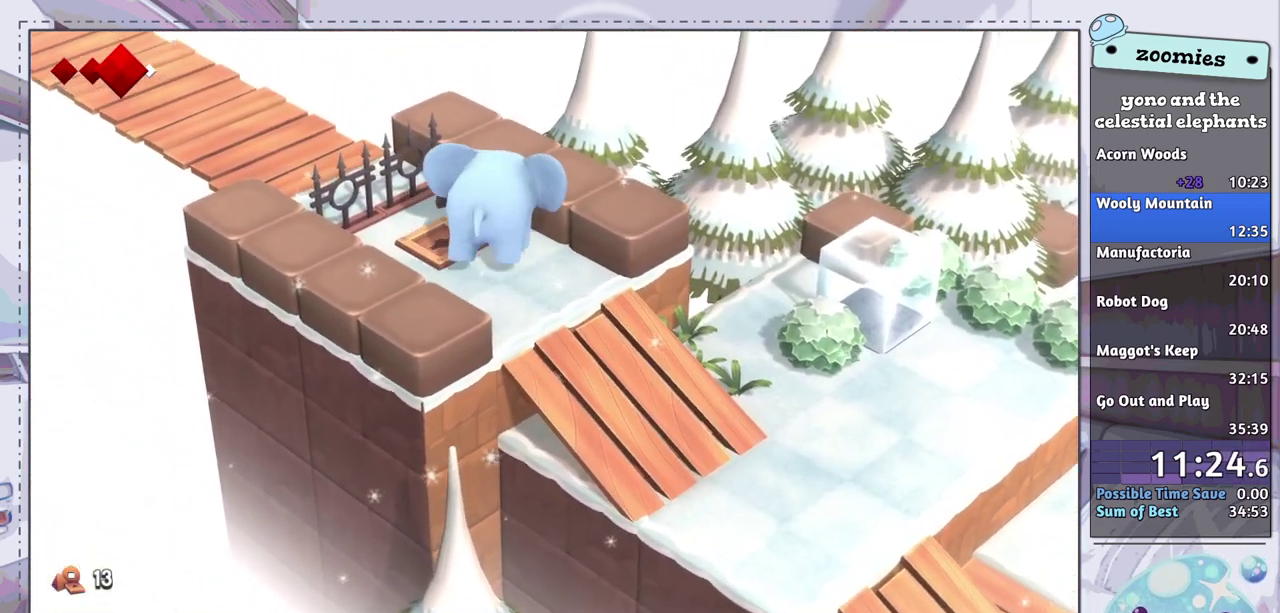
{"dt_ms": 300, "buttons": [], "left_stick": "up", "right_stick": "center", "events": [[17, "left_stick", "up-left"], [233, "left_stick", "up"]]}